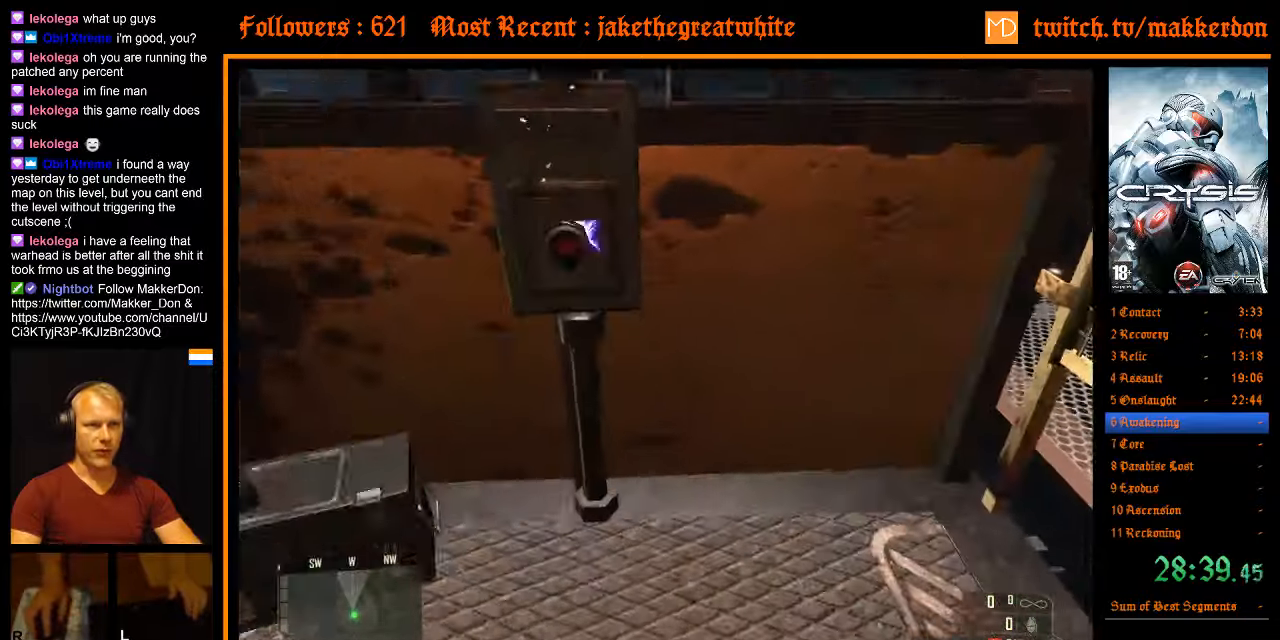
Gameplay with keyboard and mouse; each line is a JSON object with the keys and mouse buttons held at the frame after it. "events" lists presses ("down") and releases ("up") of ".", "/", "1", "2", "3", "4", "5", "6", "7", "8", "a", "alt", "b", "c", "caps_lock", "ctrl", "d", "down", "e", "equals", "escape", "f", "f1", "f2", "f3", "f4", "f5", "f6", "f7", "f8", "g", "h", "left", "minus", "num0", "num1", "num2", "num3", "num4", "num5", "num6", "num7", "num8", "num9", "q", "r", "return", "right", "s", "shift", "space", "super", "t", "tab", "tilde", "u", "up", "v", "w", "x", "y", "z", "mouse_left", "mouse_right" and "mouse_wheel_down" between this image and that frame as [ms after this image, input, new state], when the widget could be followed in between. "mouse_left", "mouse_right", "mouse_wheel_down" = the "left", "right", "wheel_down" buttons of the "mouse" list. No other keys are recorded. Mouse movement is not recorded. Not read: other_keys.
{"keys": [], "mouse": [], "events": [[66, "space", "down"], [200, "space", "up"], [300, "space", "down"], [400, "space", "up"], [483, "shift", "up"], [483, "w", "up"]]}
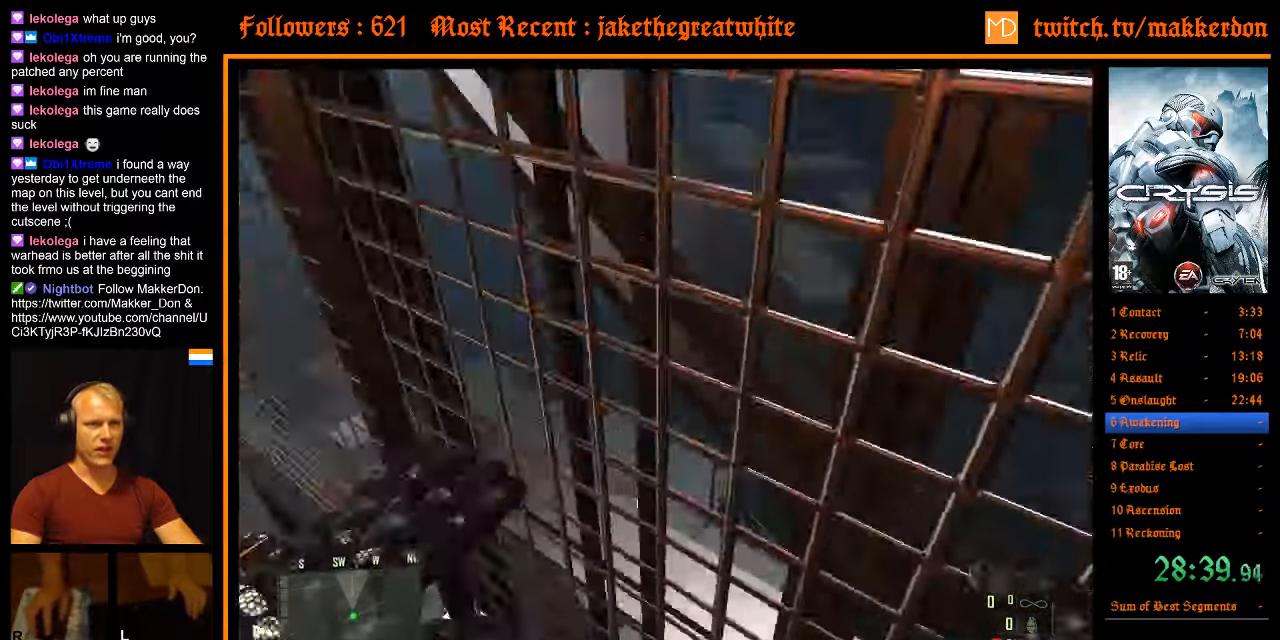
{"keys": ["a", "w"], "mouse": [], "events": [[450, "a", "down"], [450, "w", "down"]]}
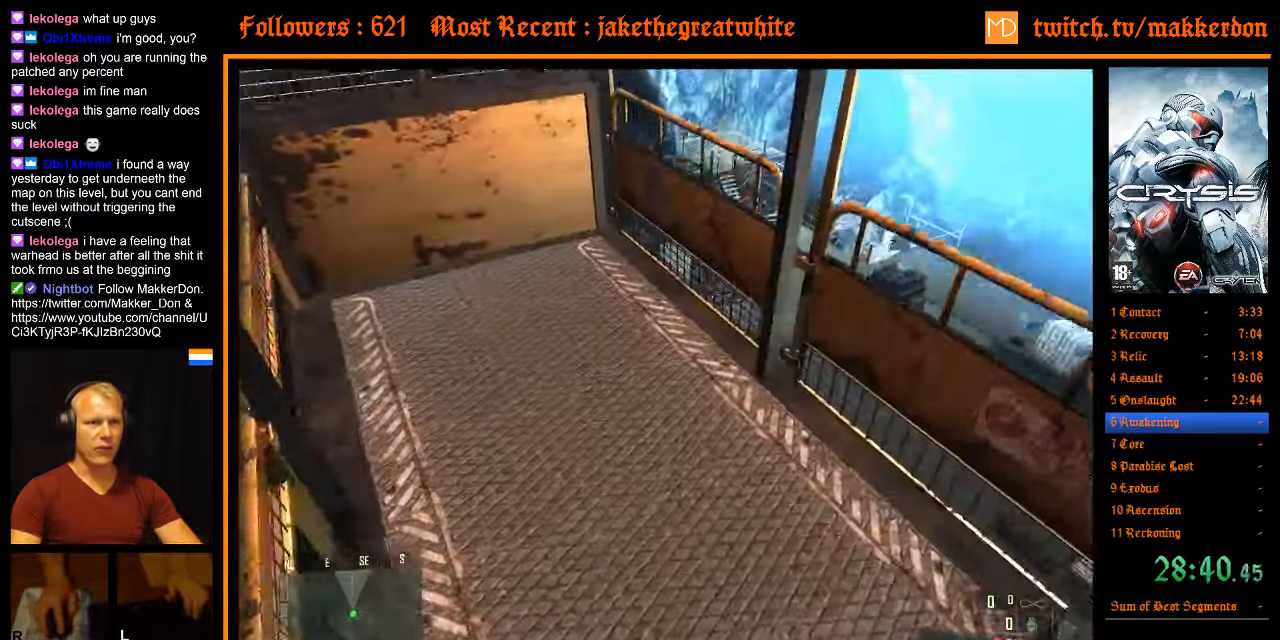
{"keys": ["shift", "w"], "mouse": [], "events": [[133, "a", "up"], [333, "shift", "down"]]}
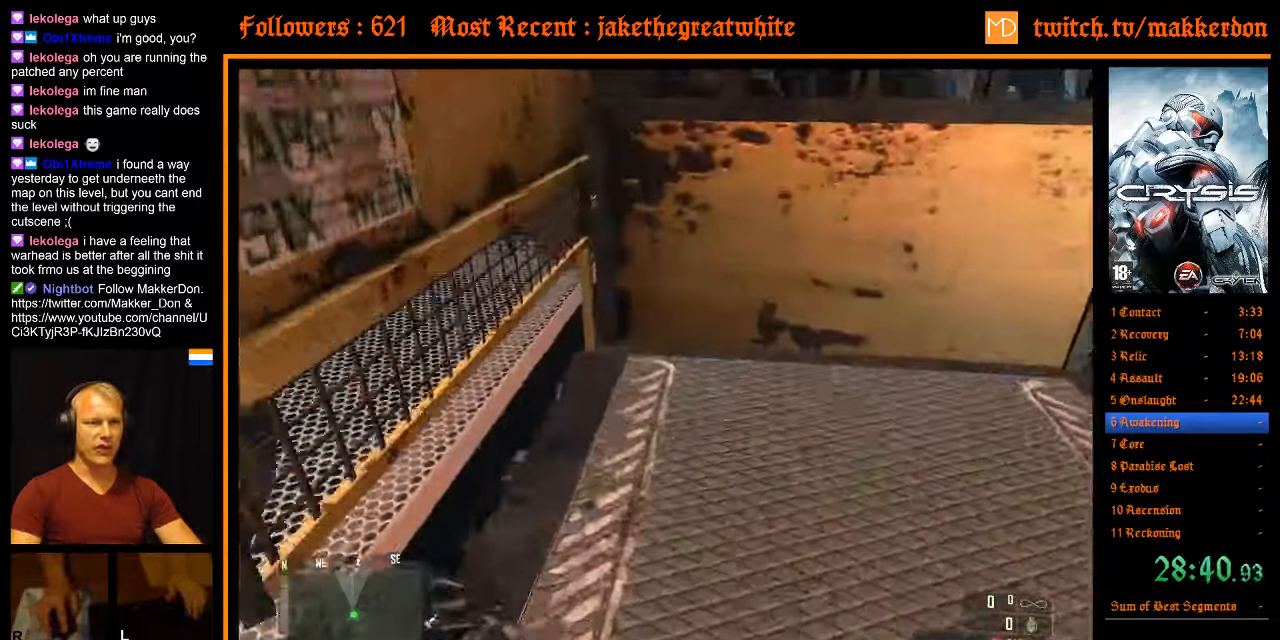
{"keys": ["shift", "space", "w"], "mouse": [], "events": [[250, "space", "down"], [383, "space", "up"], [433, "space", "down"]]}
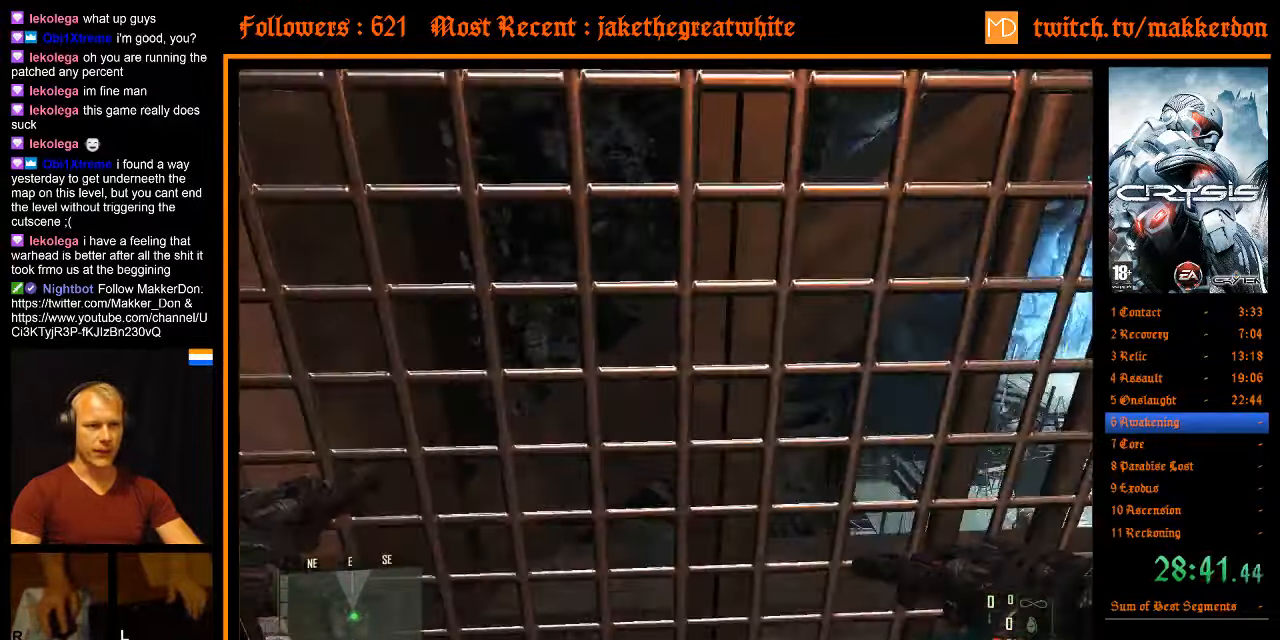
{"keys": [], "mouse": [], "events": [[83, "space", "up"], [166, "space", "down"], [267, "space", "up"], [317, "shift", "up"], [317, "w", "up"]]}
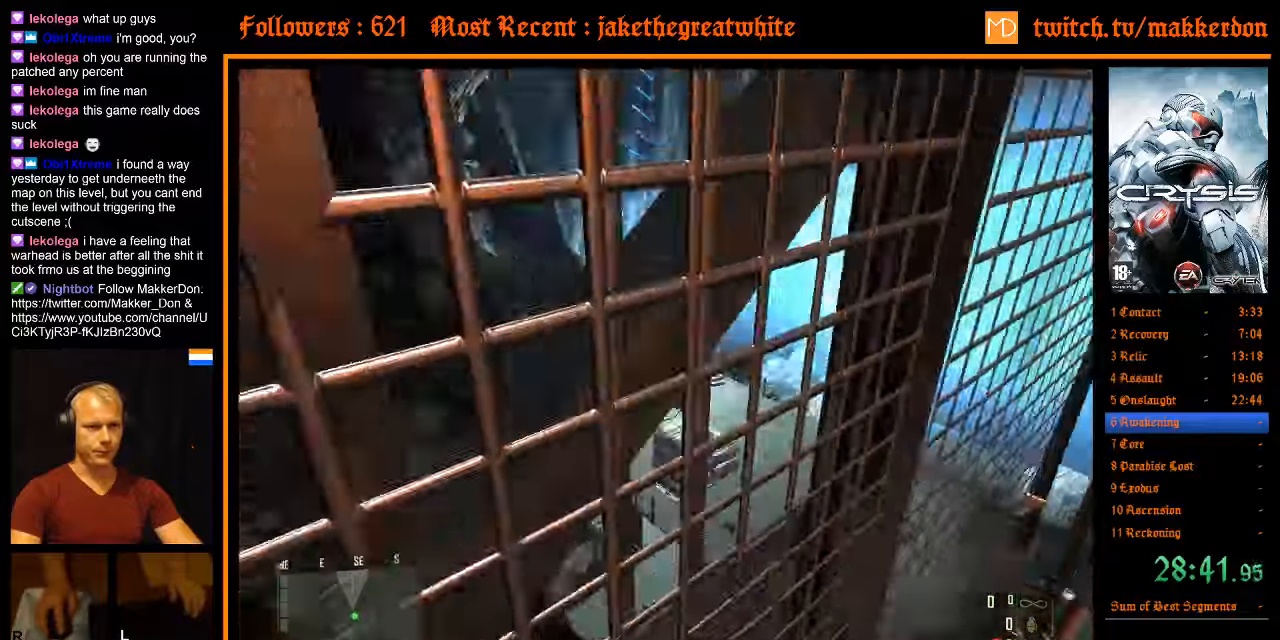
{"keys": ["w"], "mouse": [], "events": [[417, "w", "down"]]}
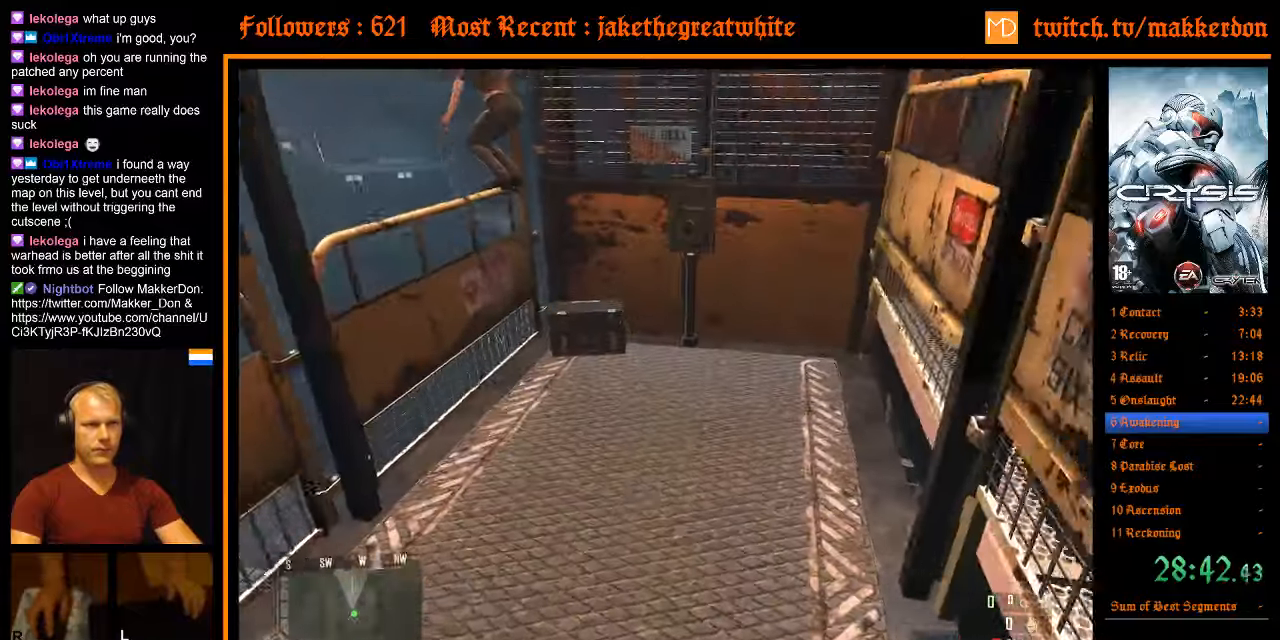
{"keys": ["shift", "w"], "mouse": [], "events": [[67, "shift", "down"]]}
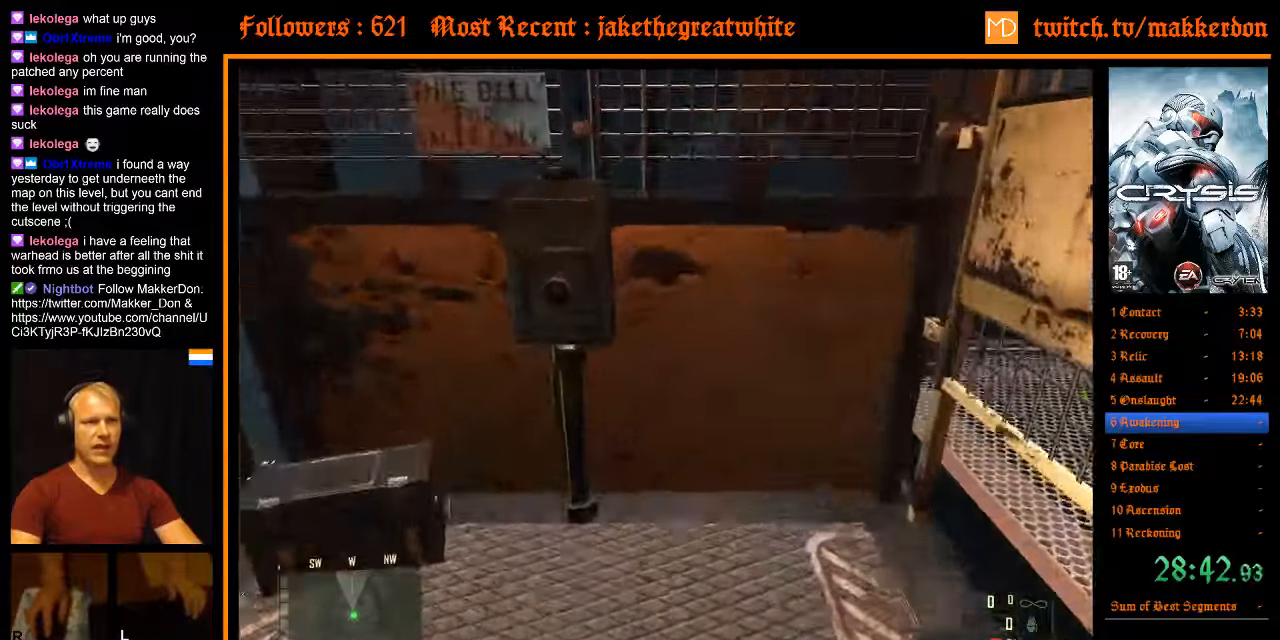
{"keys": ["shift", "w"], "mouse": [], "events": [[67, "space", "down"], [217, "space", "up"], [317, "space", "down"], [400, "space", "up"]]}
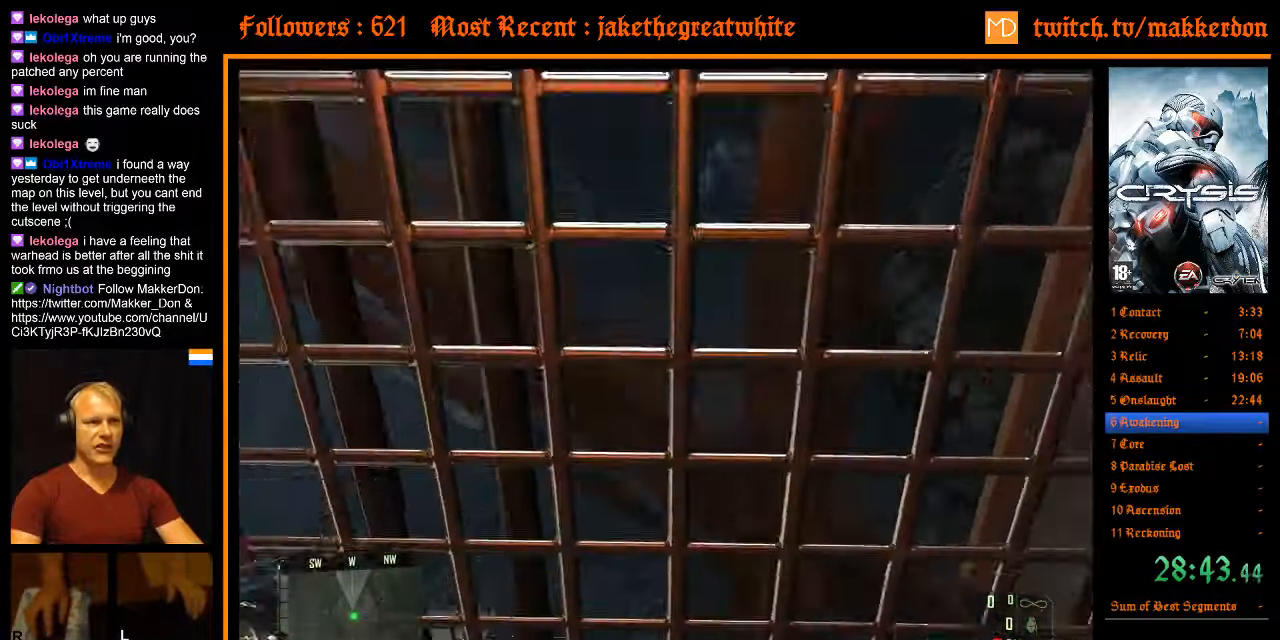
{"keys": [], "mouse": [], "events": [[50, "shift", "up"], [50, "w", "up"]]}
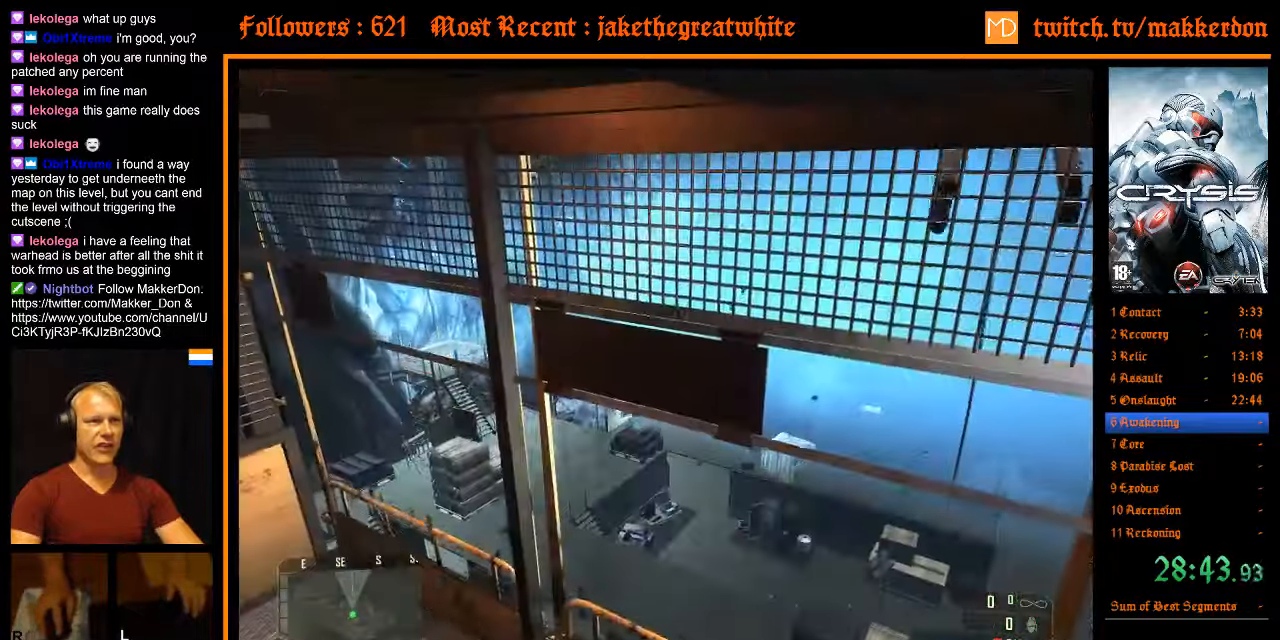
{"keys": ["a", "w"], "mouse": [], "events": [[433, "a", "down"], [433, "w", "down"]]}
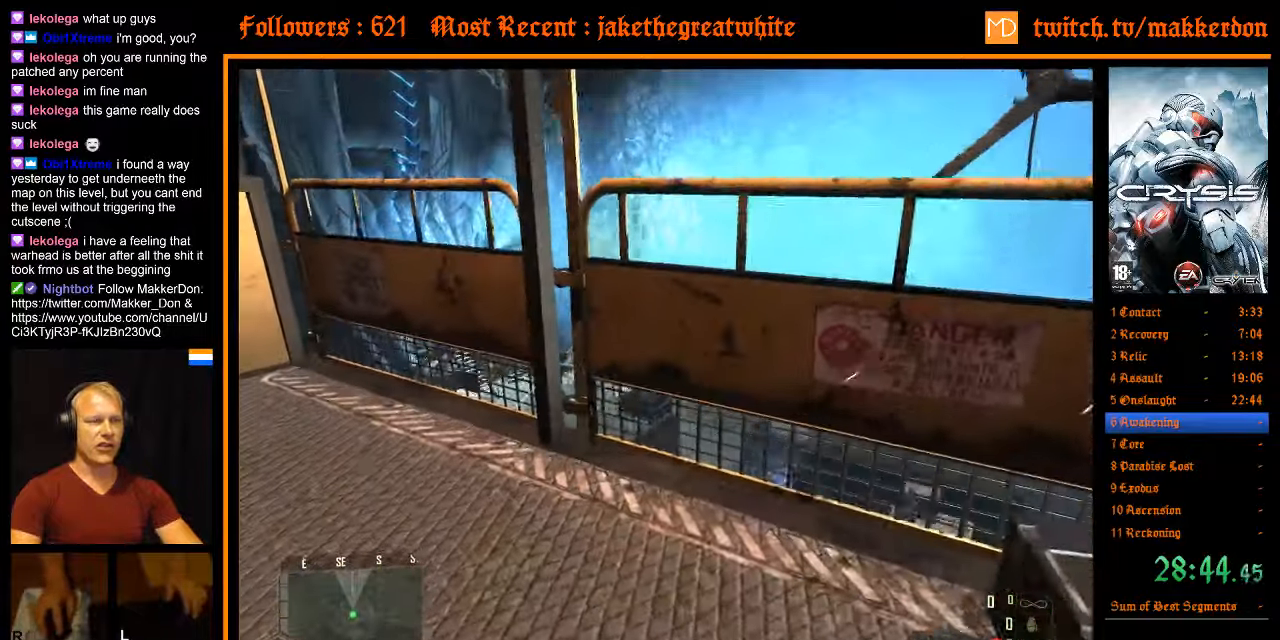
{"keys": ["a", "w"], "mouse": [], "events": []}
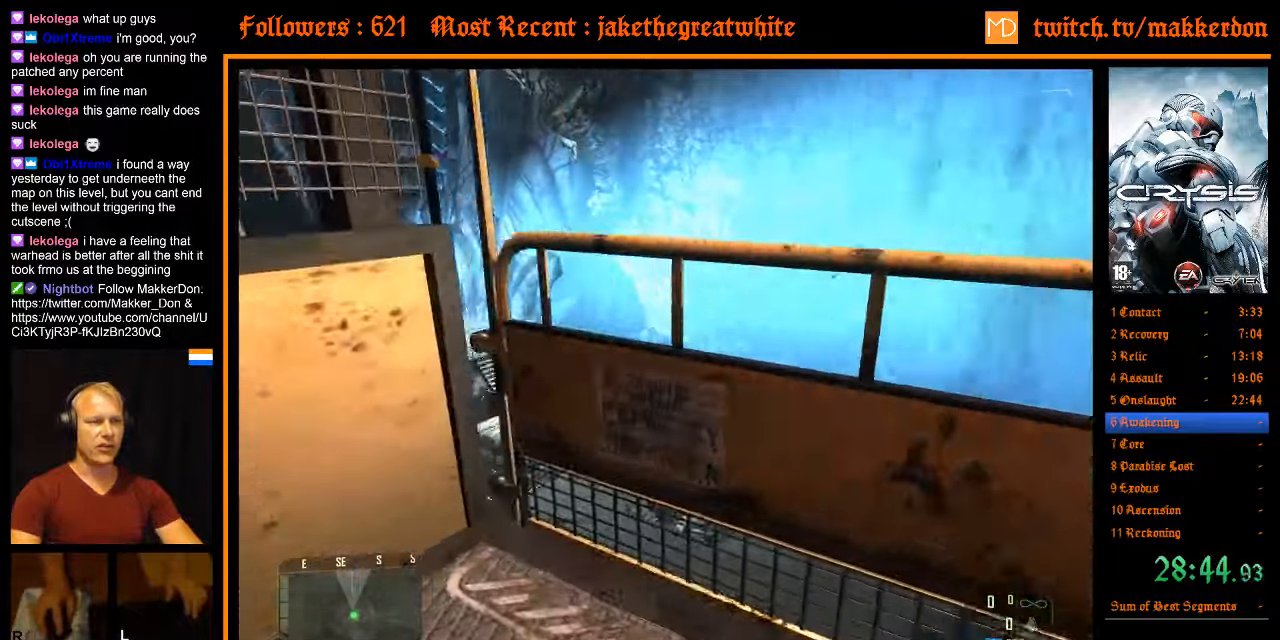
{"keys": ["shift", "w"], "mouse": [], "events": [[183, "a", "up"], [183, "w", "up"], [467, "shift", "down"], [467, "w", "down"]]}
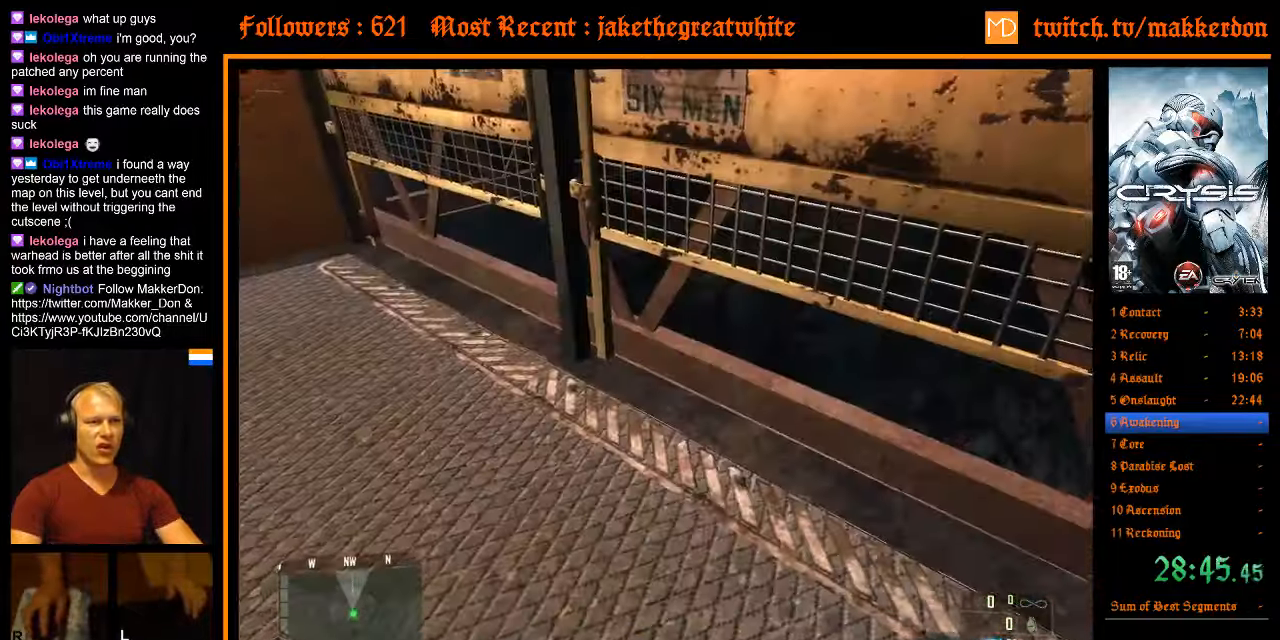
{"keys": ["shift", "w"], "mouse": [], "events": []}
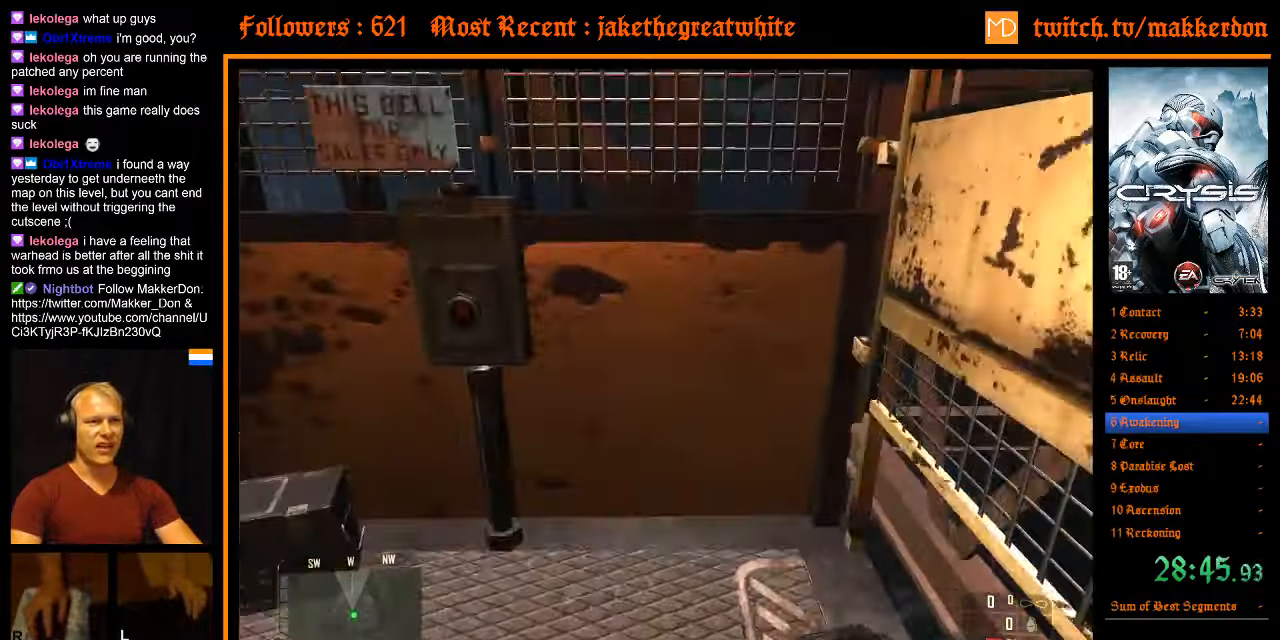
{"keys": ["w"], "mouse": [], "events": [[67, "space", "down"], [217, "space", "up"], [250, "space", "down"], [400, "space", "up"], [483, "shift", "up"]]}
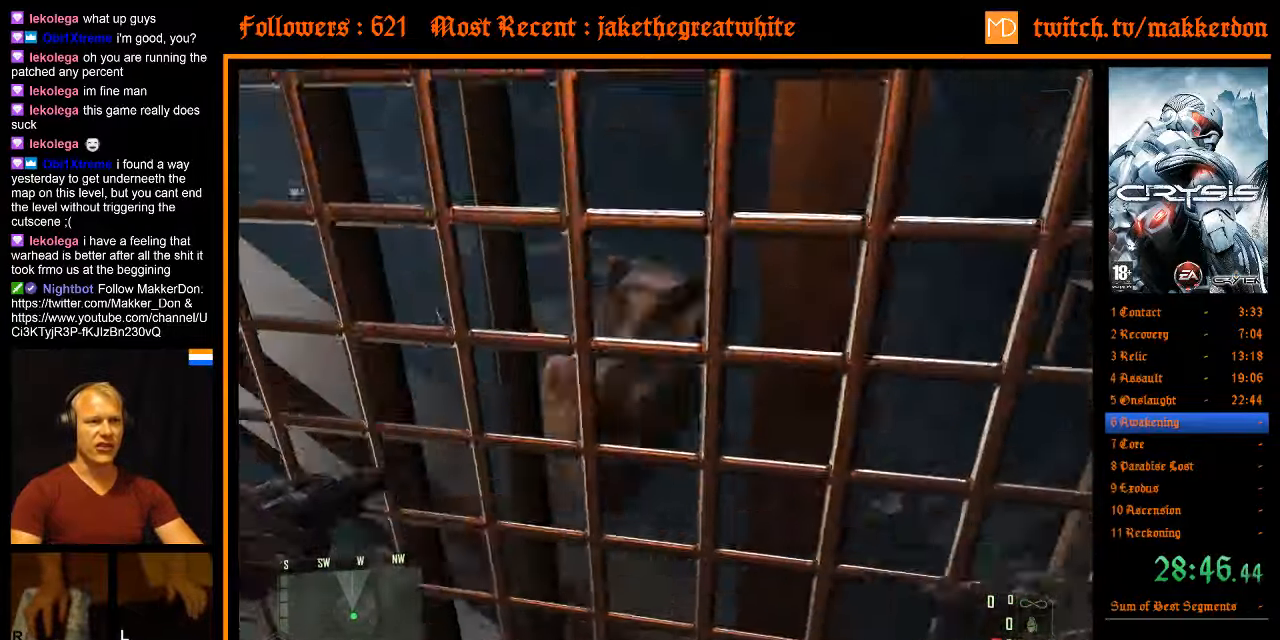
{"keys": [], "mouse": [], "events": [[83, "w", "up"]]}
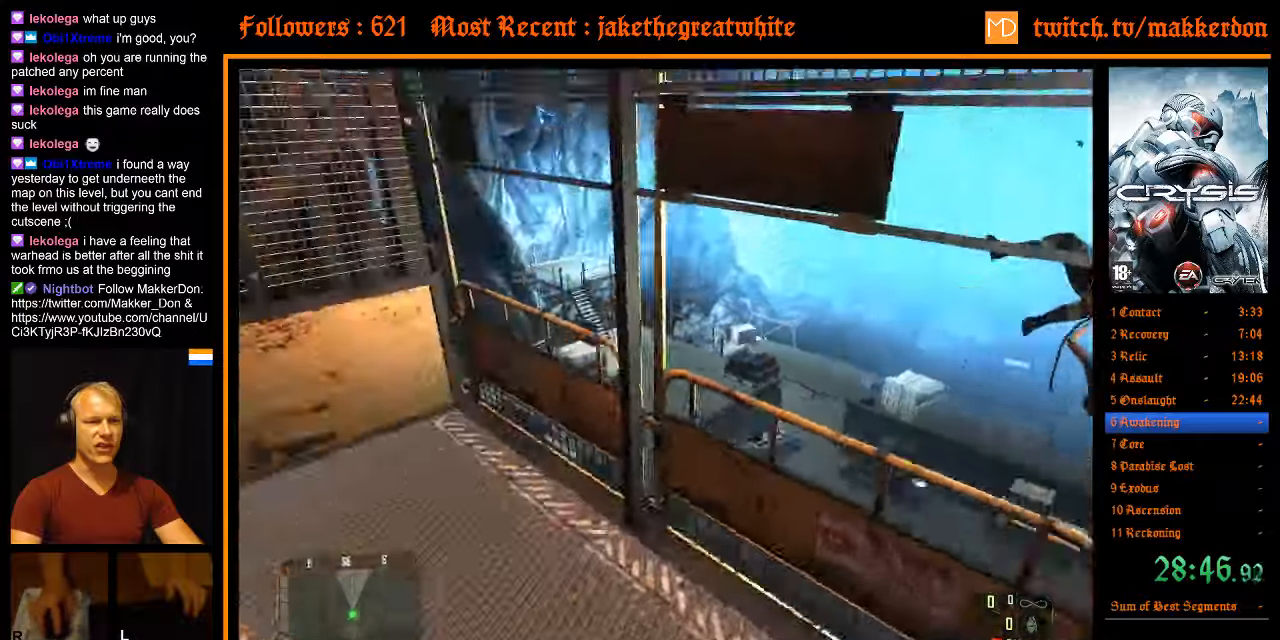
{"keys": ["shift", "w"], "mouse": [], "events": [[200, "w", "down"], [234, "shift", "down"]]}
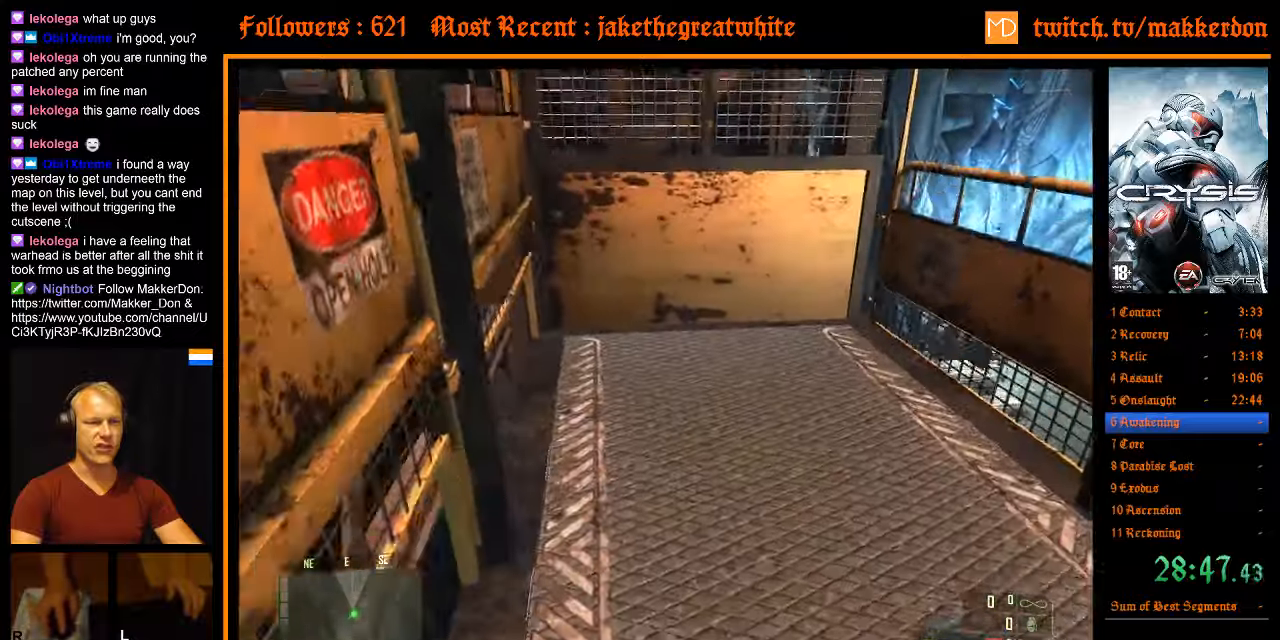
{"keys": ["shift", "w"], "mouse": [], "events": []}
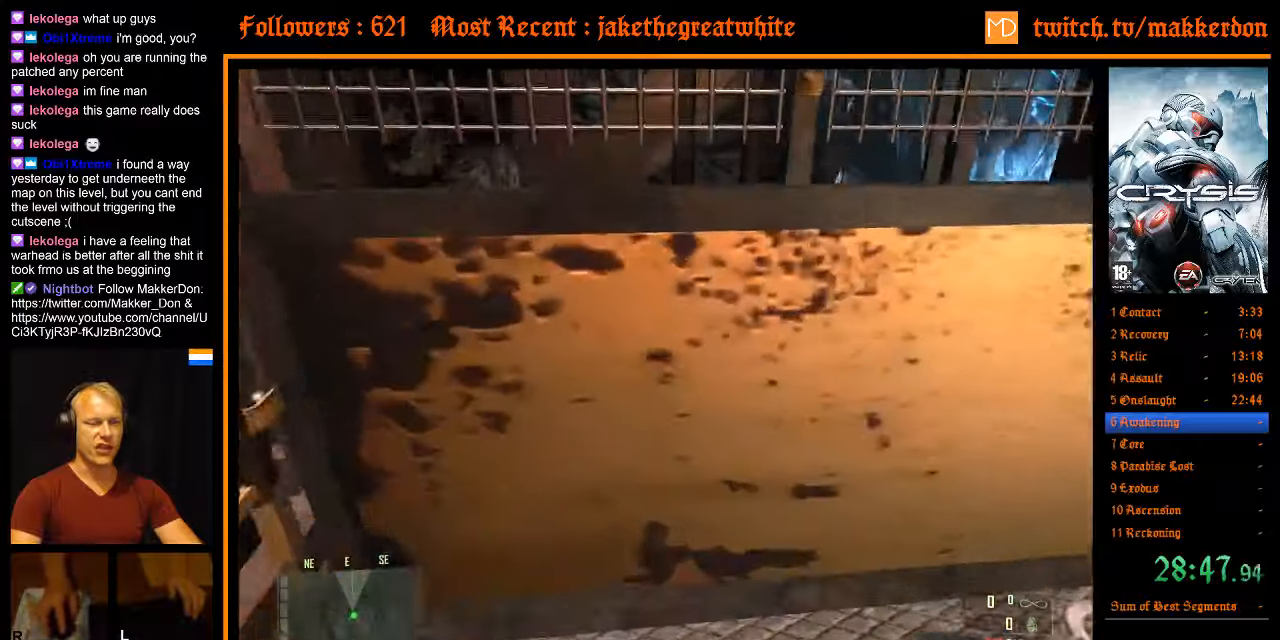
{"keys": ["shift", "w"], "mouse": [], "events": [[34, "space", "down"], [184, "space", "up"], [267, "space", "down"], [417, "space", "up"]]}
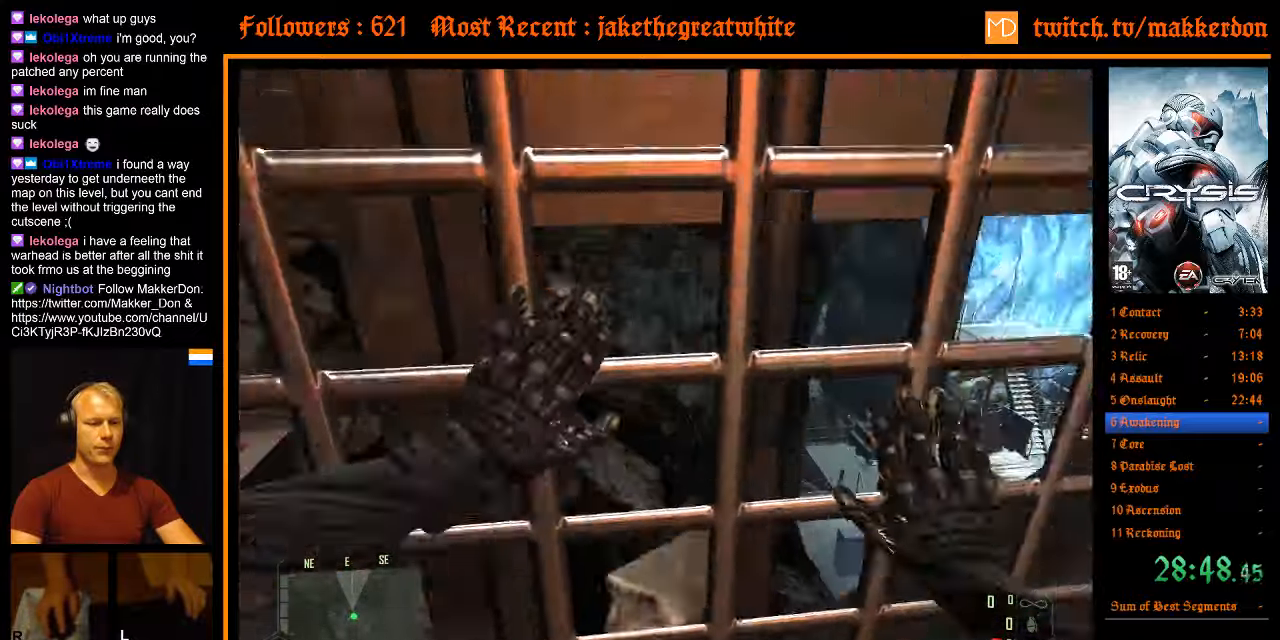
{"keys": [], "mouse": [], "events": [[150, "shift", "up"], [150, "w", "up"]]}
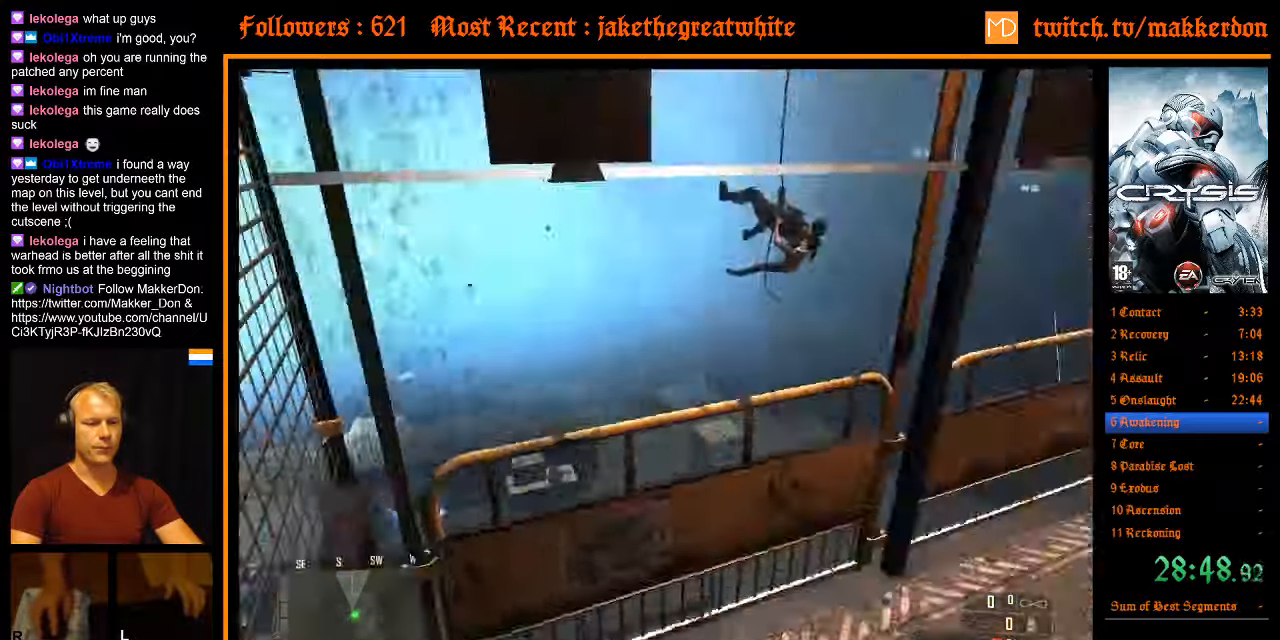
{"keys": [], "mouse": [], "events": []}
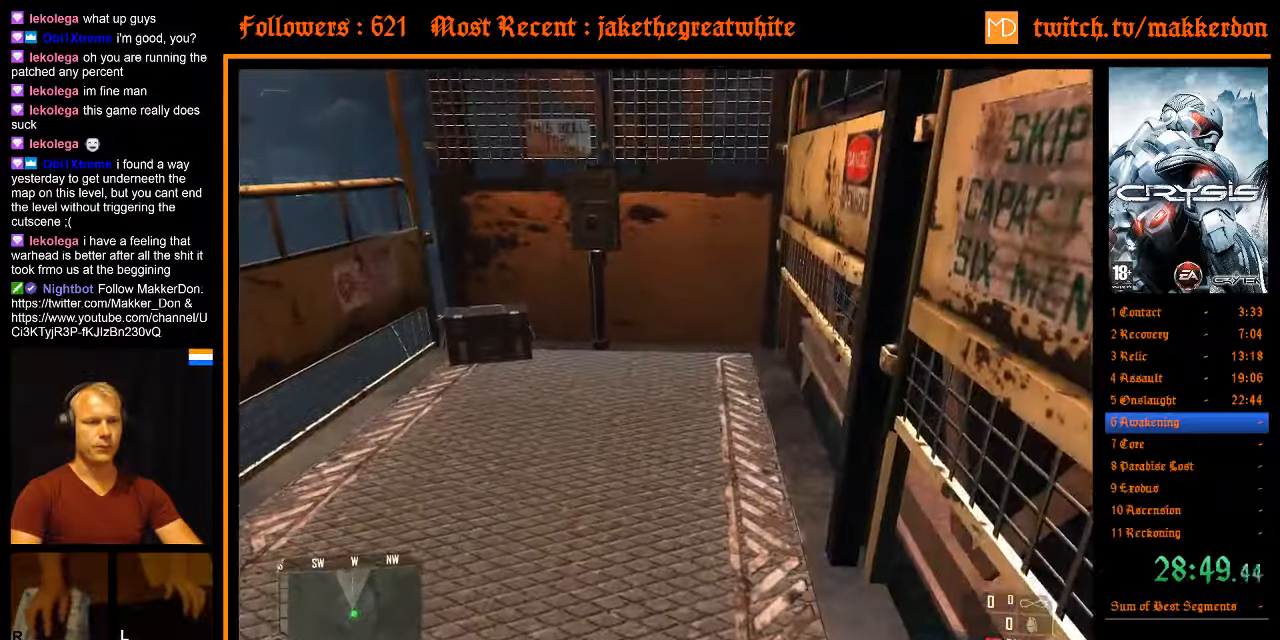
{"keys": ["shift", "w"], "mouse": [], "events": [[134, "shift", "down"], [134, "w", "down"]]}
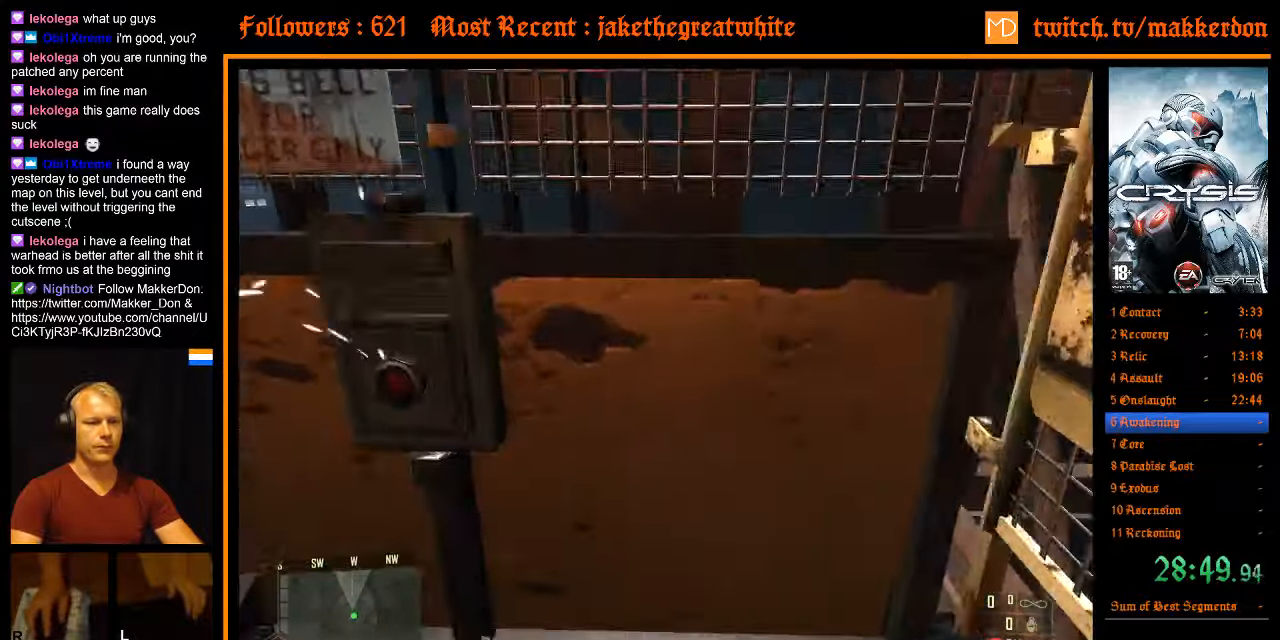
{"keys": ["shift", "w"], "mouse": [], "events": [[50, "space", "down"], [184, "space", "up"], [234, "space", "down"], [384, "space", "up"]]}
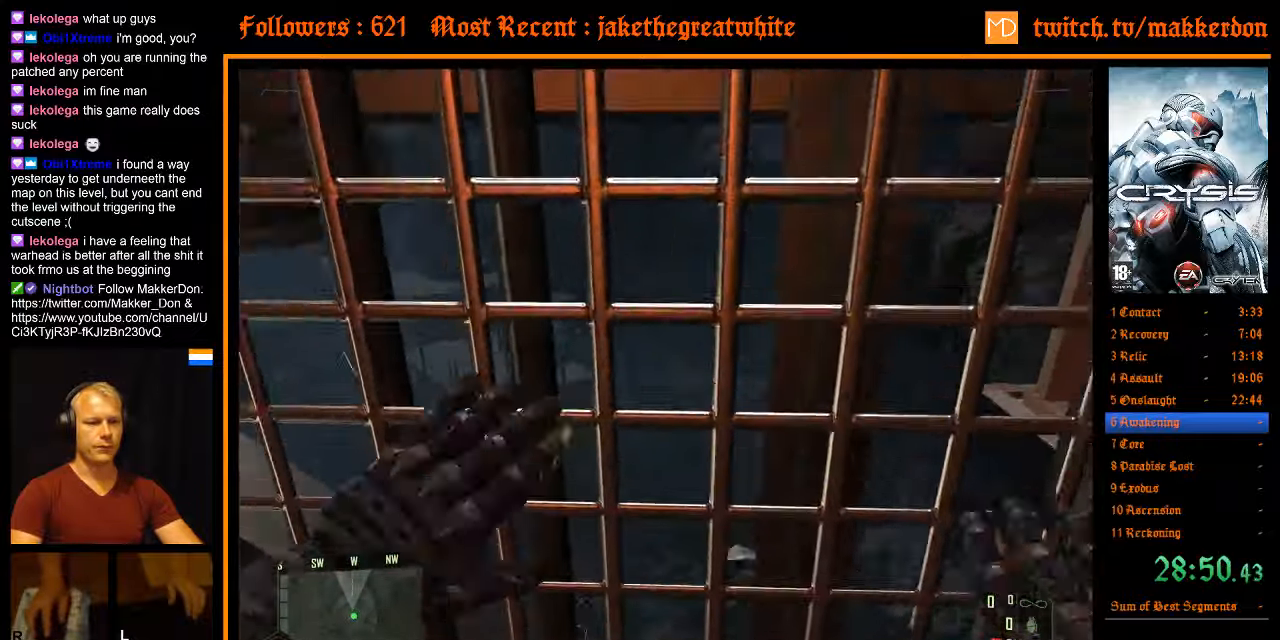
{"keys": [], "mouse": [], "events": [[67, "shift", "up"], [117, "w", "up"]]}
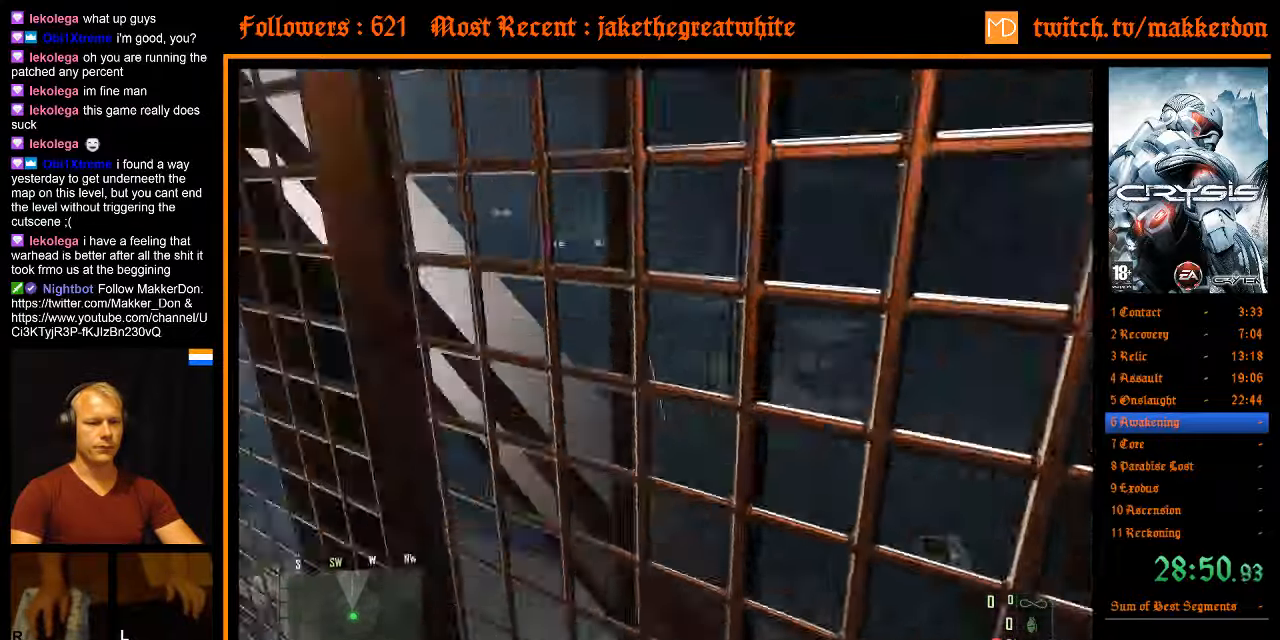
{"keys": ["shift", "w"], "mouse": [], "events": [[400, "w", "down"], [450, "shift", "down"]]}
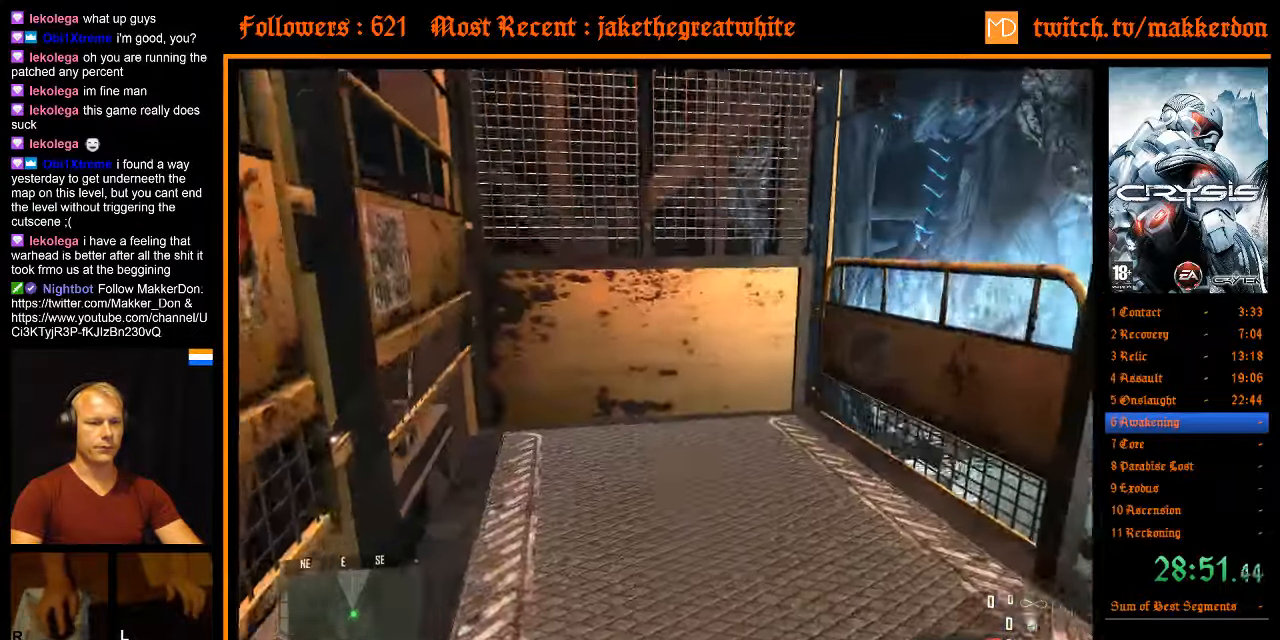
{"keys": ["shift", "space", "w"], "mouse": [], "events": [[416, "space", "down"]]}
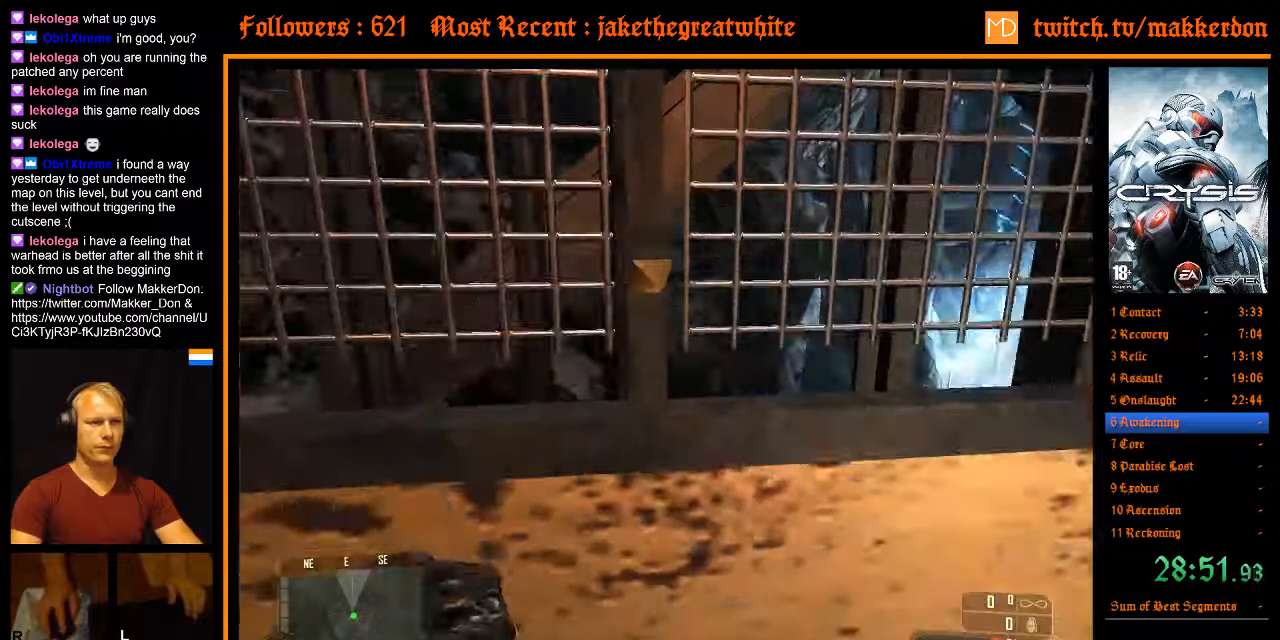
{"keys": ["shift", "w"], "mouse": [], "events": [[16, "space", "up"], [100, "space", "down"], [200, "space", "up"], [300, "space", "down"], [383, "space", "up"]]}
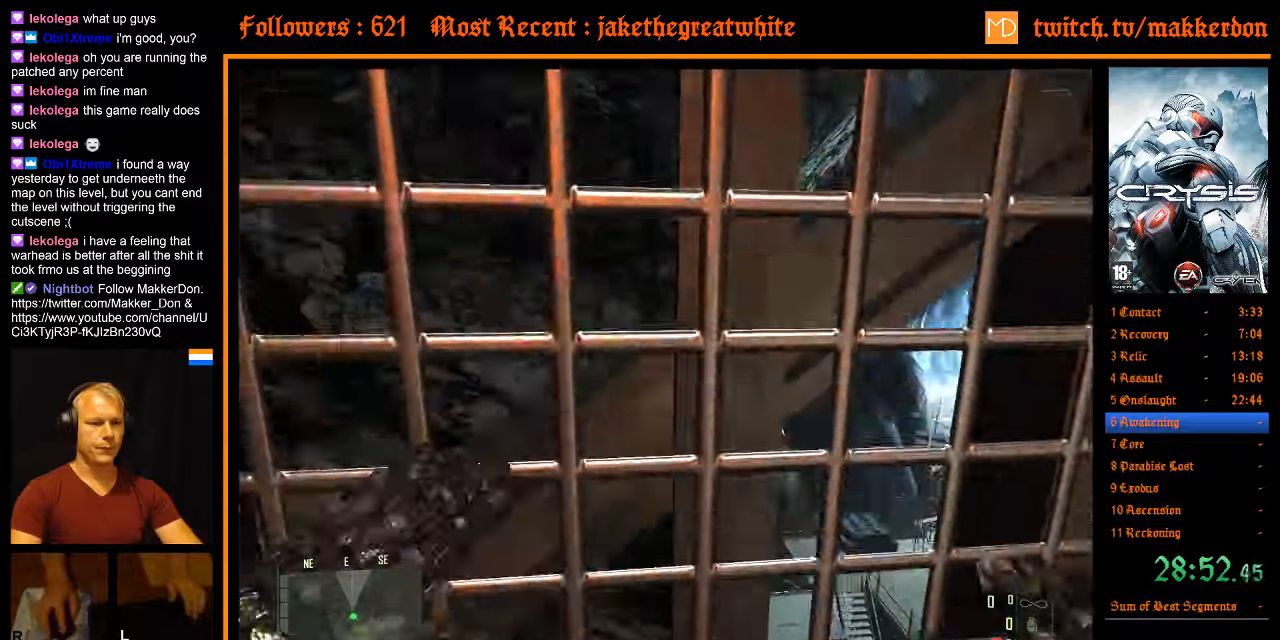
{"keys": [], "mouse": [], "events": [[66, "shift", "up"], [66, "w", "up"]]}
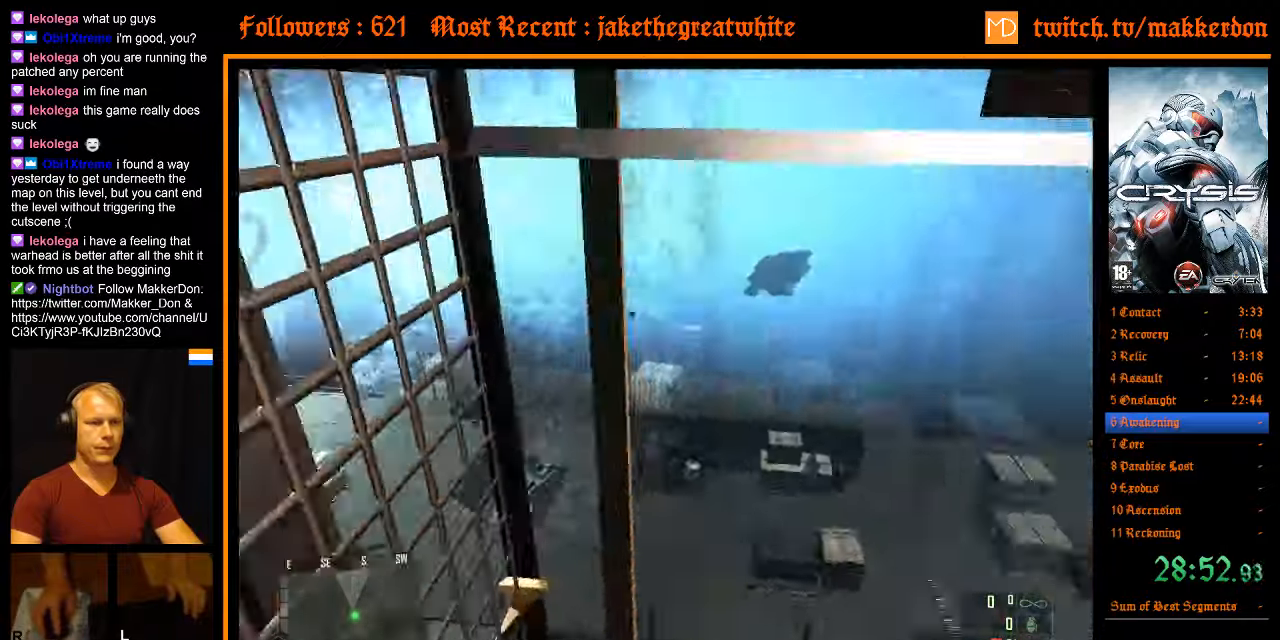
{"keys": ["shift", "w"], "mouse": [], "events": [[233, "w", "down"], [283, "shift", "down"]]}
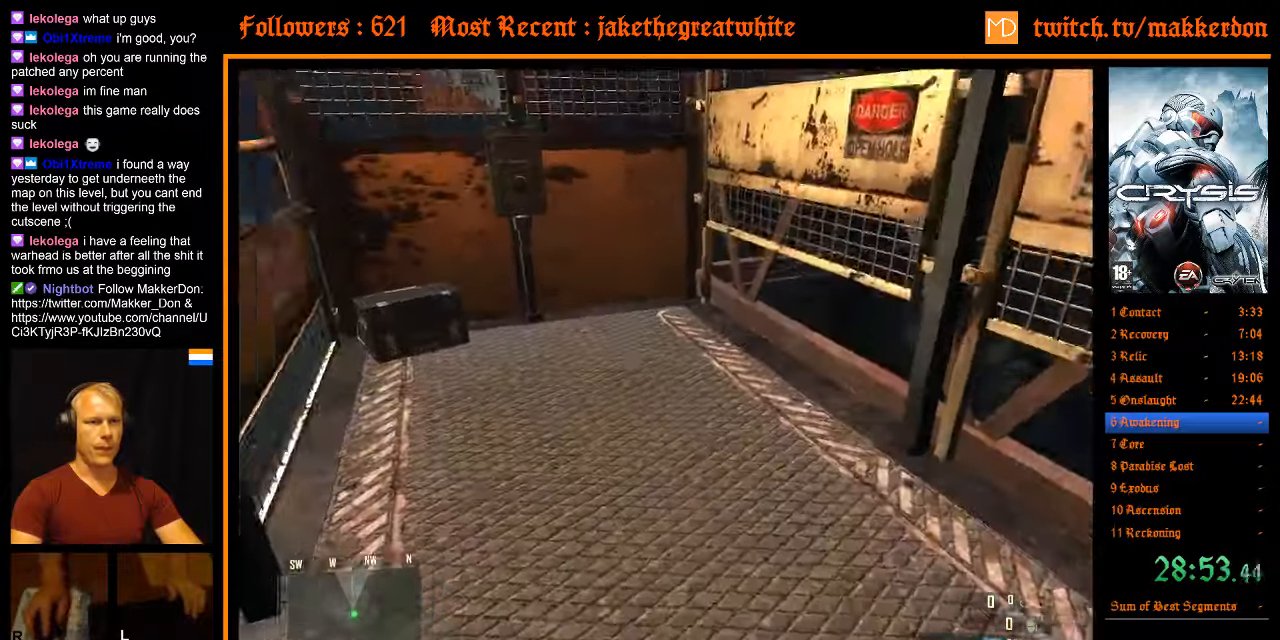
{"keys": ["shift", "w"], "mouse": [], "events": [[383, "space", "down"], [483, "space", "up"]]}
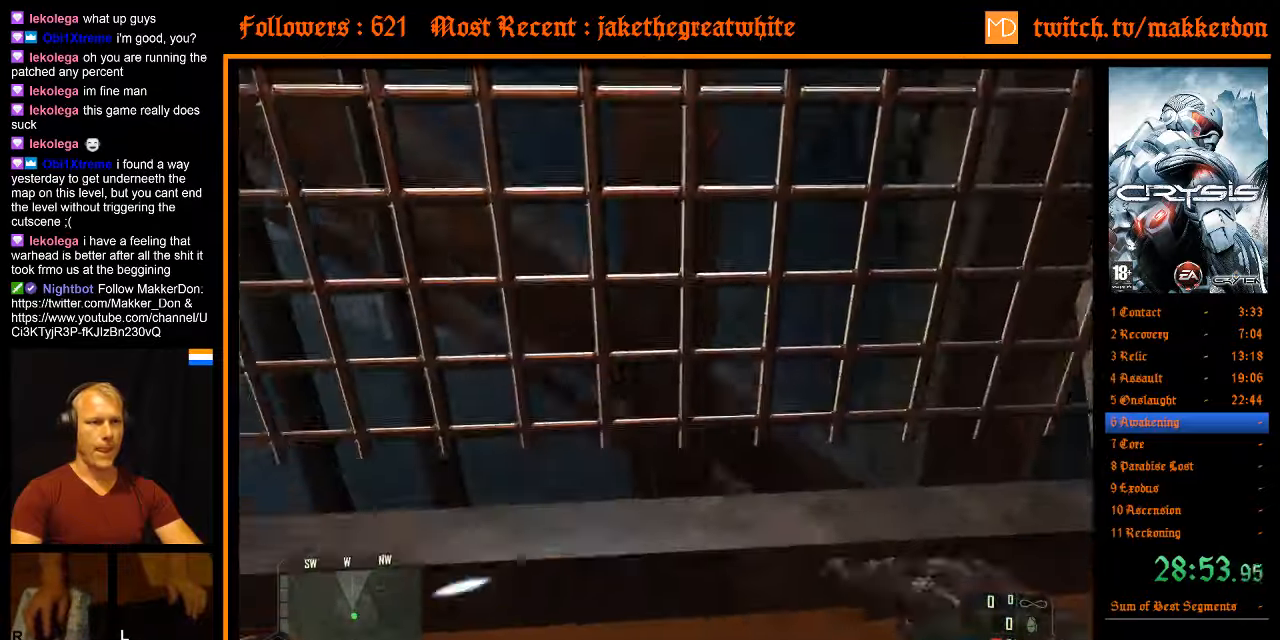
{"keys": [], "mouse": [], "events": [[66, "space", "down"], [166, "space", "up"], [266, "space", "down"], [400, "space", "up"], [500, "shift", "up"], [500, "w", "up"]]}